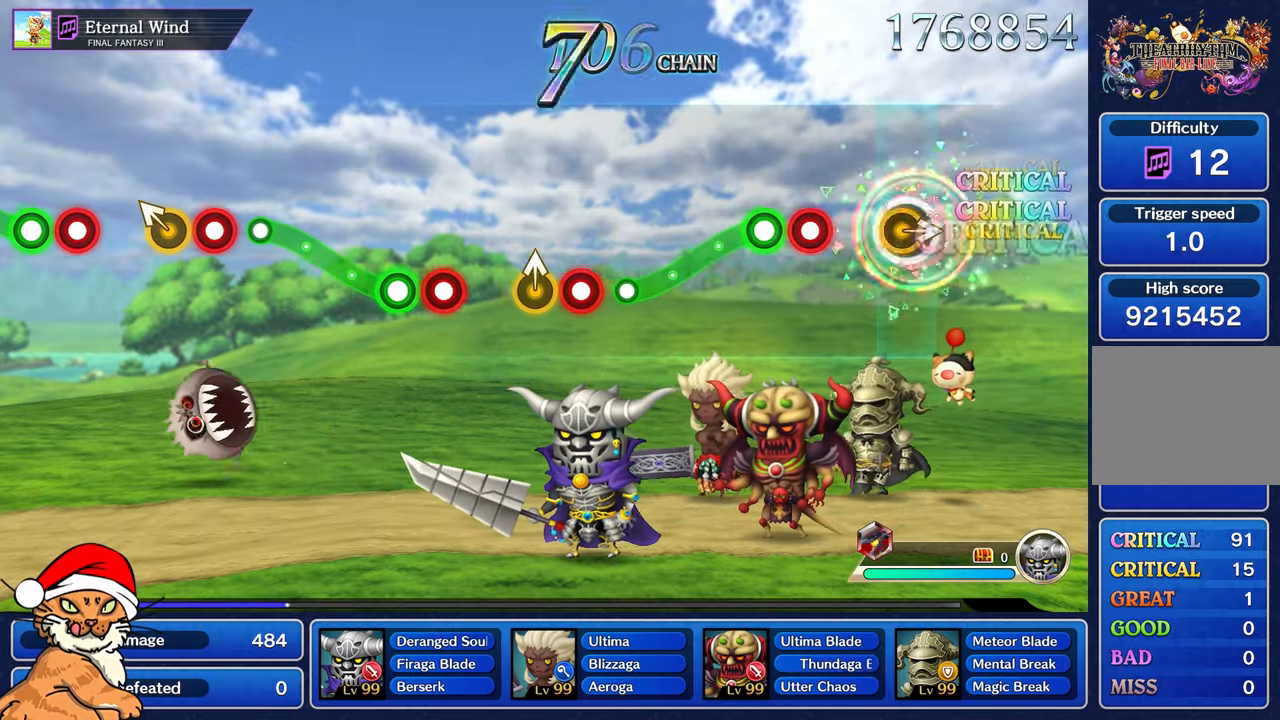
Gameplay with a controller (PlayStation layout); each line is a JSON object with the inputs held at the frame after it (dt_ms = milliseconds from this image to that frame). "events" lists button and stick changes between this image and that frame as [ms after this image, input, new state], when the widget could be followed in between. Not read: L3 R2 R3.
{"dt_ms": 1000, "buttons": ["R1"], "left_stick": "center", "right_stick": "center"}
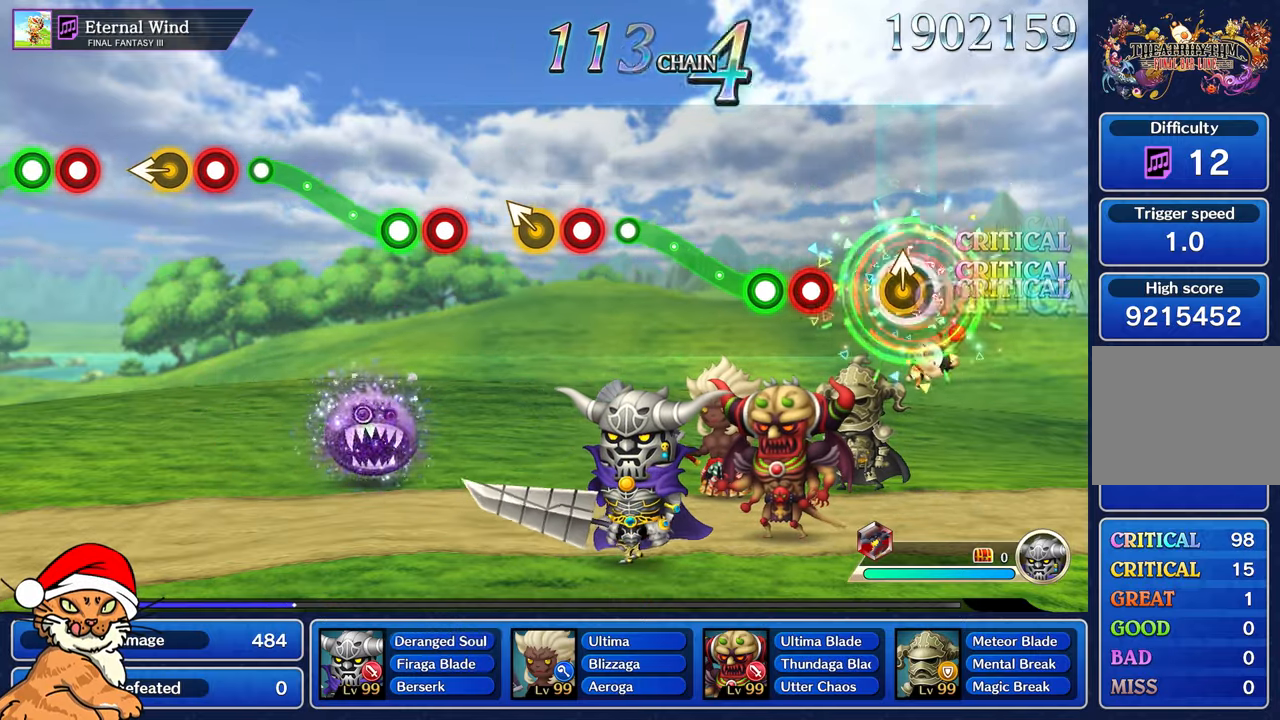
{"dt_ms": 500, "buttons": ["R1"], "left_stick": "up-left", "right_stick": "center", "events": [[33, "R1", "up"], [50, "left_stick", "up"], [200, "left_stick", "center"], [300, "R1", "down"], [367, "R1", "up"], [417, "left_stick", "up-left"], [433, "R1", "down"]]}
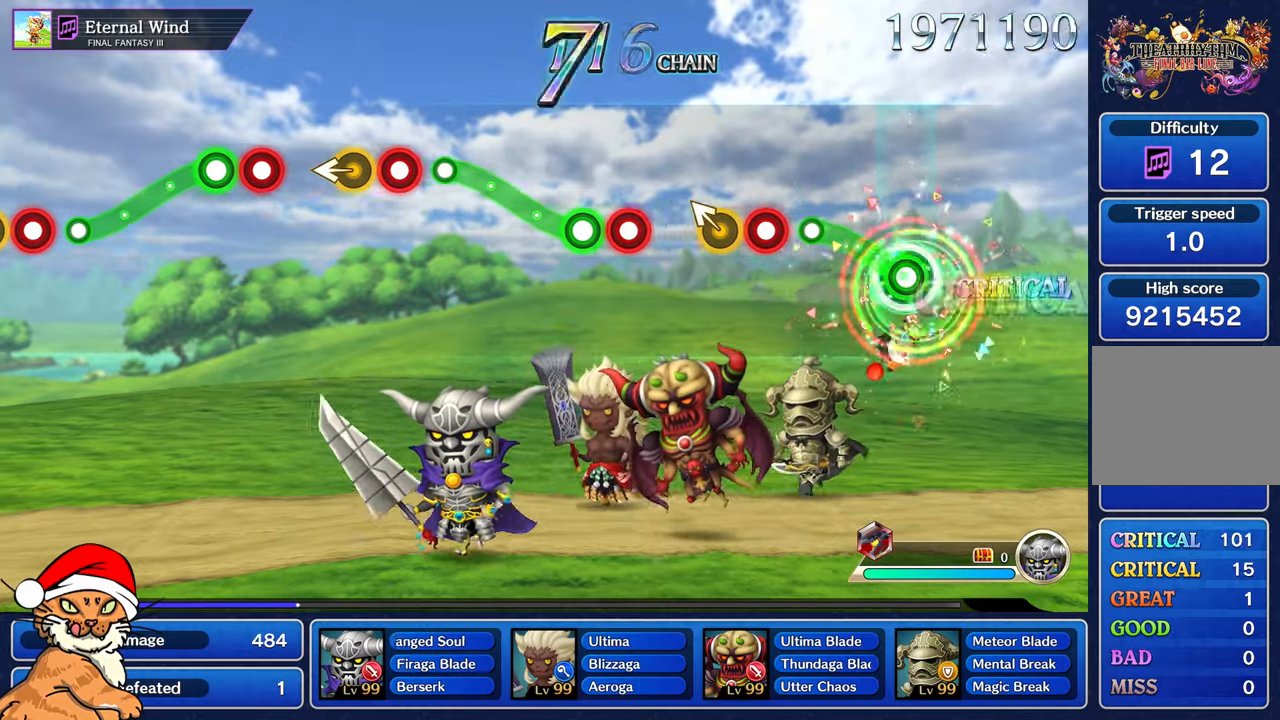
{"dt_ms": 500, "buttons": ["R1"], "left_stick": "center", "right_stick": "center", "events": [[267, "R1", "up"], [300, "left_stick", "center"], [400, "R1", "down"]]}
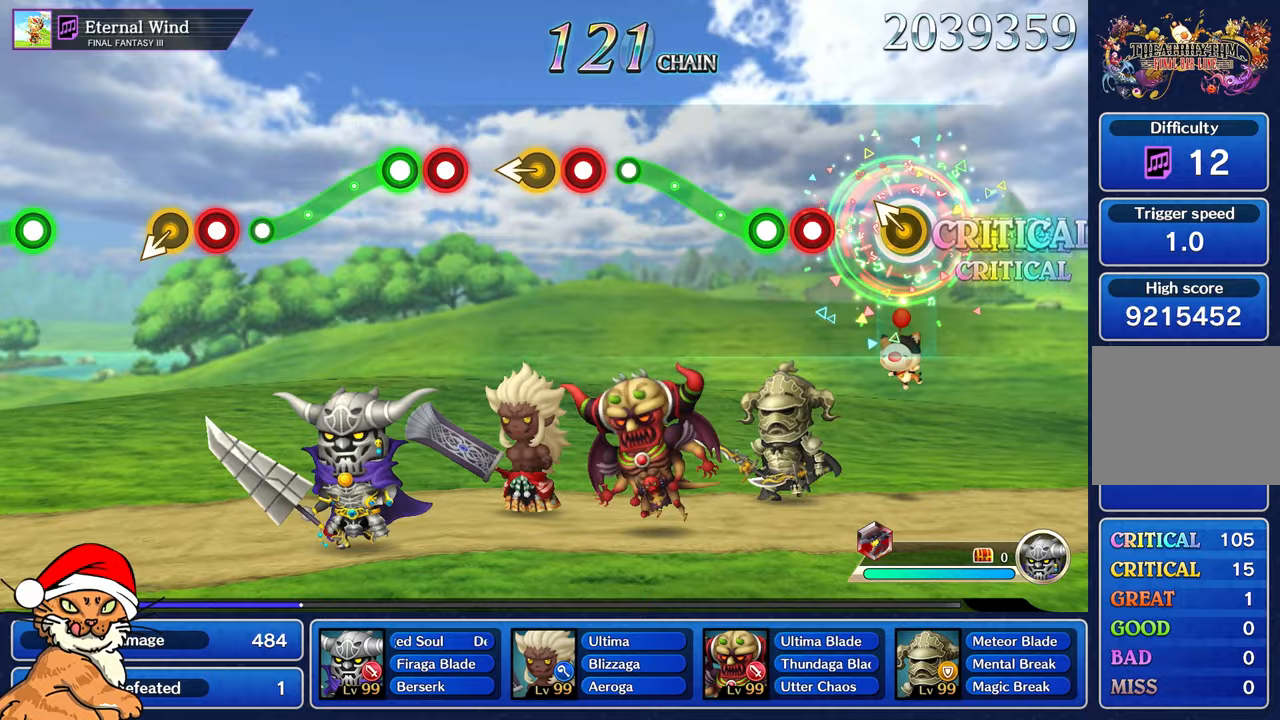
{"dt_ms": 500, "buttons": ["R1"], "left_stick": "up-left", "right_stick": "center", "events": [[17, "R1", "up"], [17, "left_stick", "up-left"], [167, "left_stick", "center"], [283, "R1", "down"], [333, "R1", "up"], [417, "R1", "down"], [433, "left_stick", "up-left"]]}